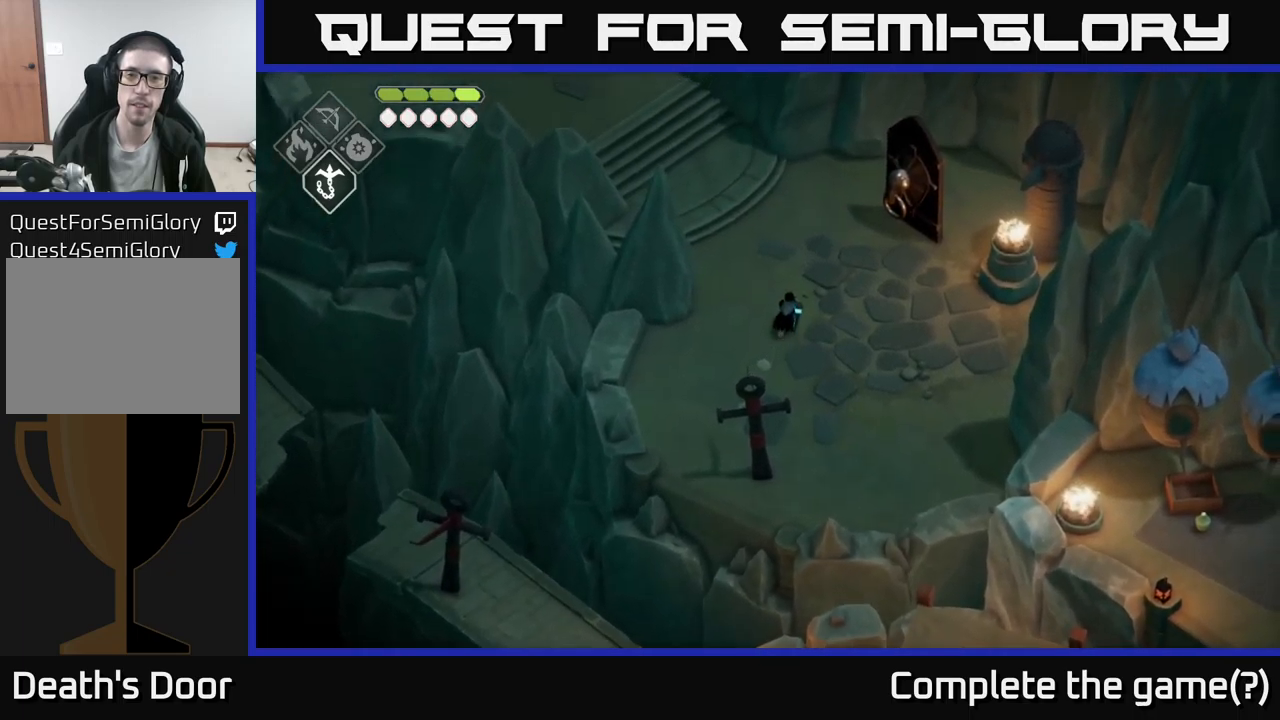
Gameplay with a controller (Xbox layout); each line is a JSON object with the inputs held at the frame after it. "events" lists button and stick changes between this image and that frame as [ms after this image, input, new state], when the widget could be followed in between.
{"buttons": [], "left_stick": "up-left", "right_stick": "left", "events": [[400, "right_stick", "up-left"], [450, "right_stick", "left"], [466, "left_stick", "up-left"]]}
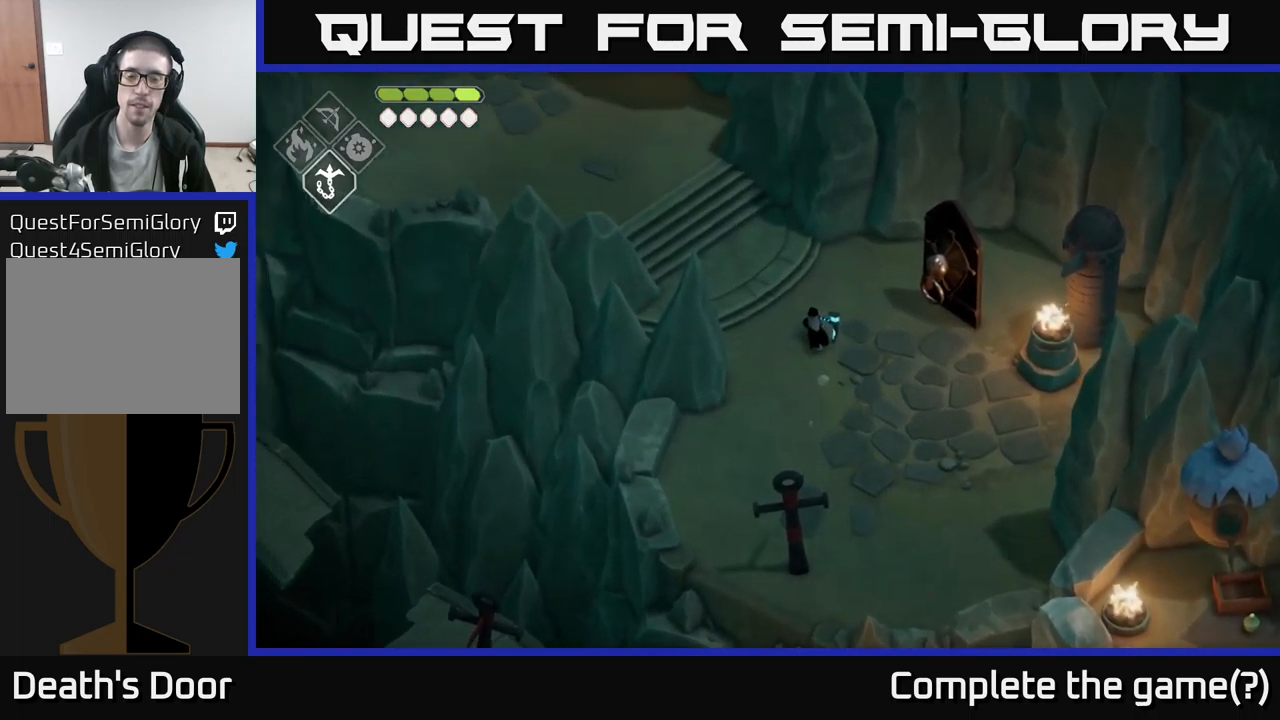
{"buttons": ["START"], "left_stick": "up-left", "right_stick": "center", "events": [[283, "right_stick", "center"], [416, "START", "down"]]}
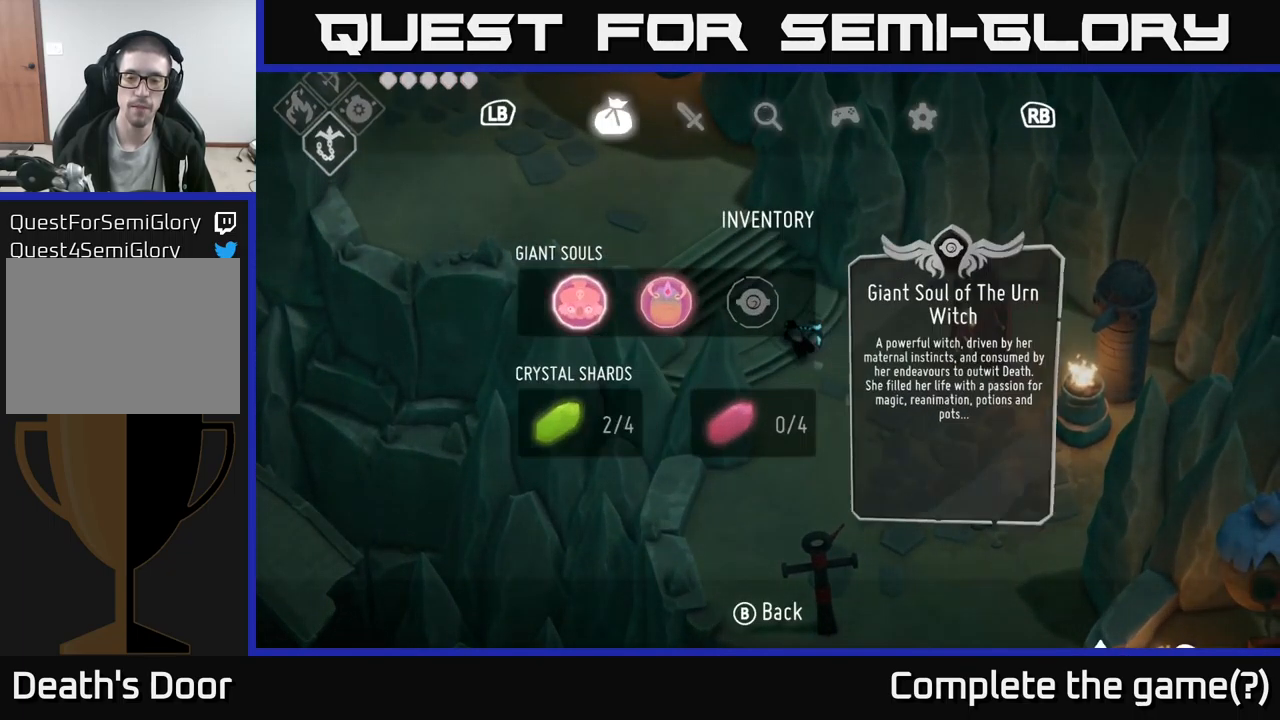
{"buttons": [], "left_stick": "center", "right_stick": "center", "events": [[50, "left_stick", "center"], [83, "START", "up"]]}
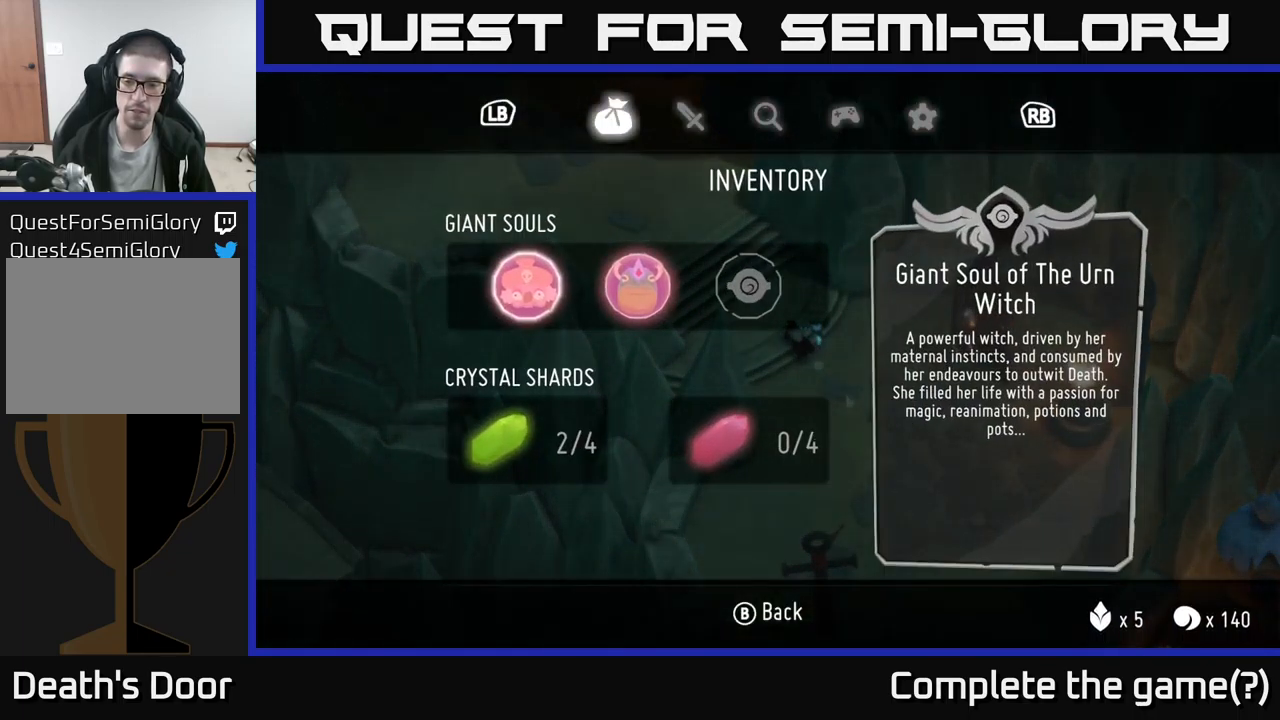
{"buttons": [], "left_stick": "left", "right_stick": "center", "events": [[416, "B", "down"], [483, "left_stick", "left"], [500, "B", "up"]]}
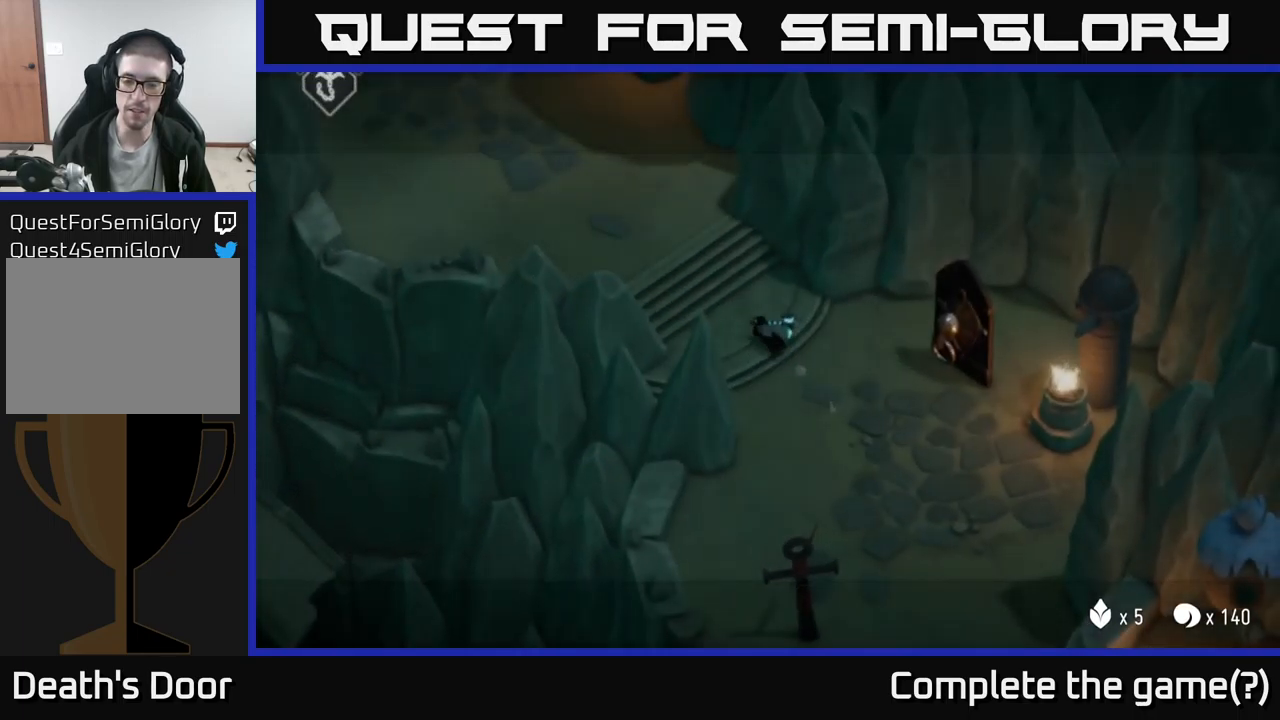
{"buttons": [], "left_stick": "up-left", "right_stick": "up-left", "events": [[183, "left_stick", "up-left"], [233, "right_stick", "left"], [450, "right_stick", "up-left"]]}
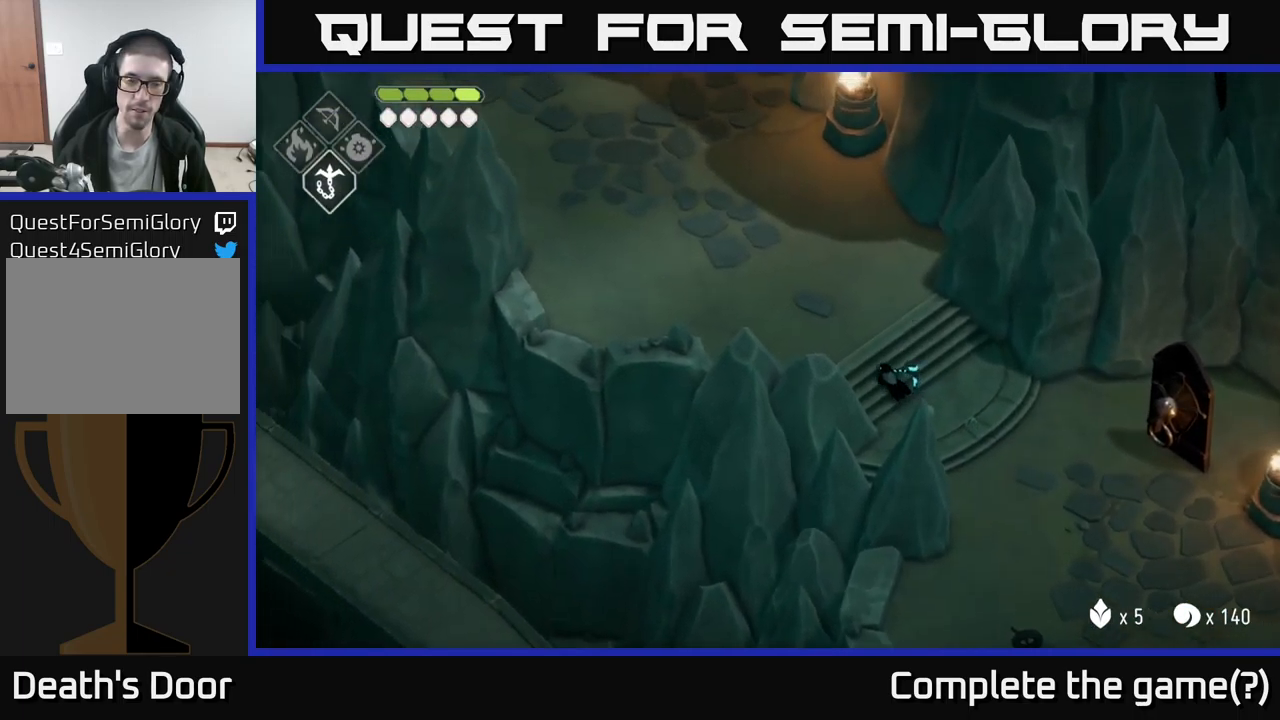
{"buttons": [], "left_stick": "up-left", "right_stick": "up-left", "events": []}
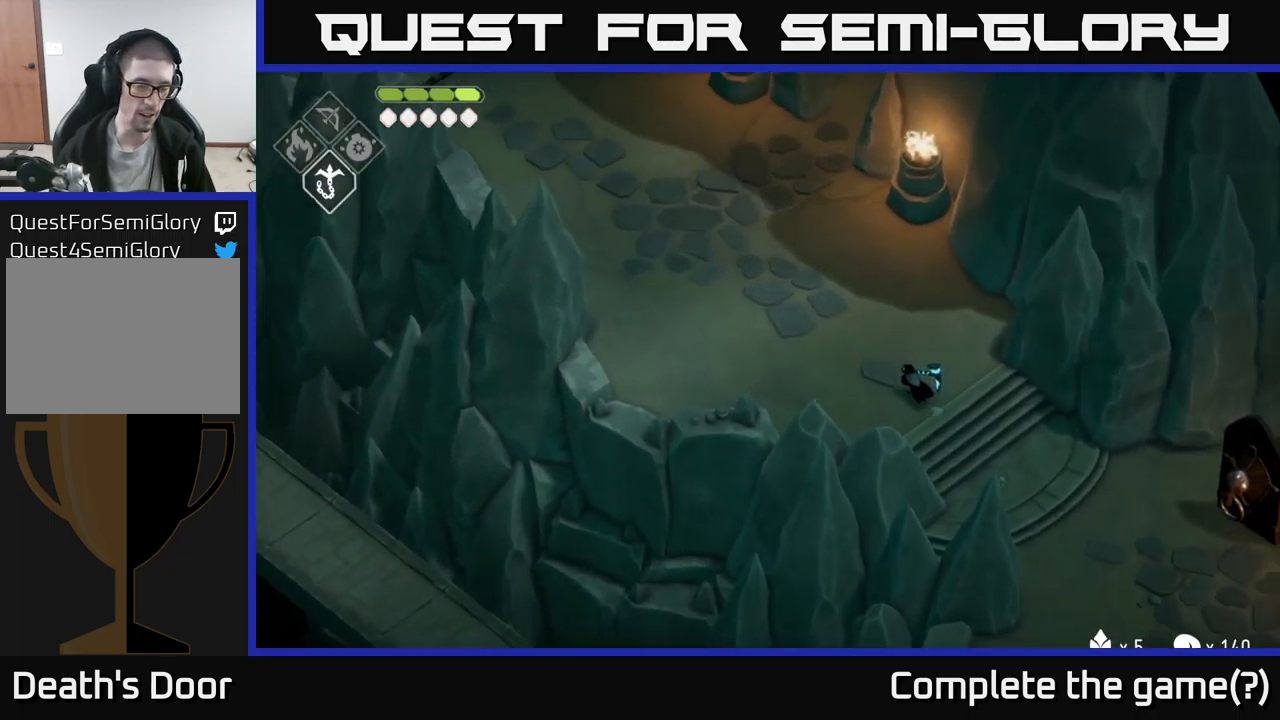
{"buttons": [], "left_stick": "up-left", "right_stick": "left", "events": [[16, "right_stick", "center"], [133, "A", "down"], [233, "A", "up"], [483, "right_stick", "left"]]}
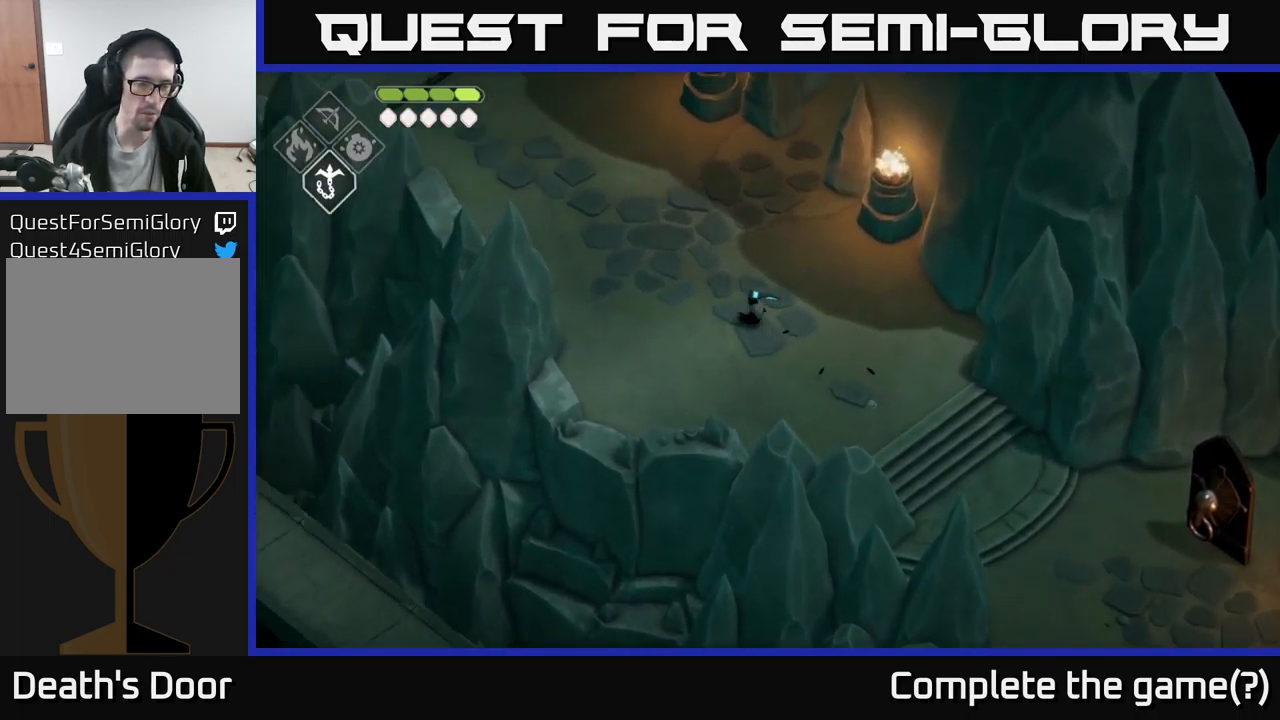
{"buttons": [], "left_stick": "up-left", "right_stick": "left", "events": []}
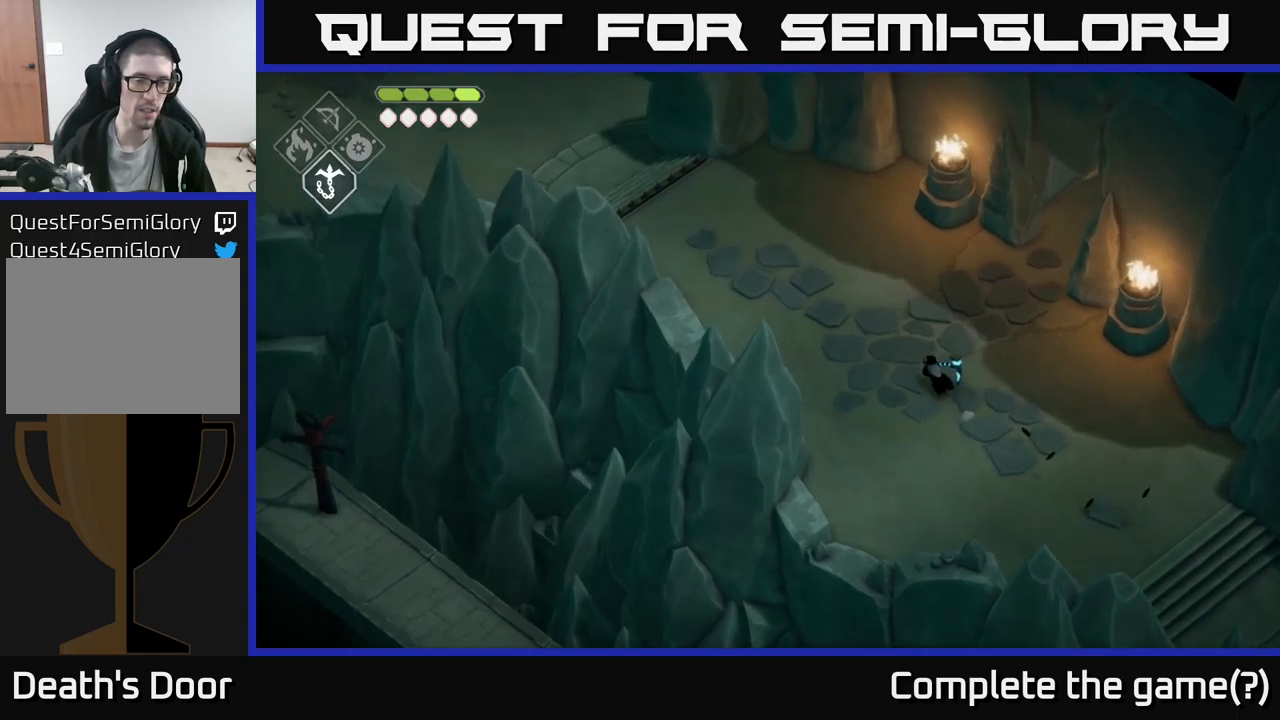
{"buttons": [], "left_stick": "up-left", "right_stick": "up-left", "events": [[433, "right_stick", "up-left"]]}
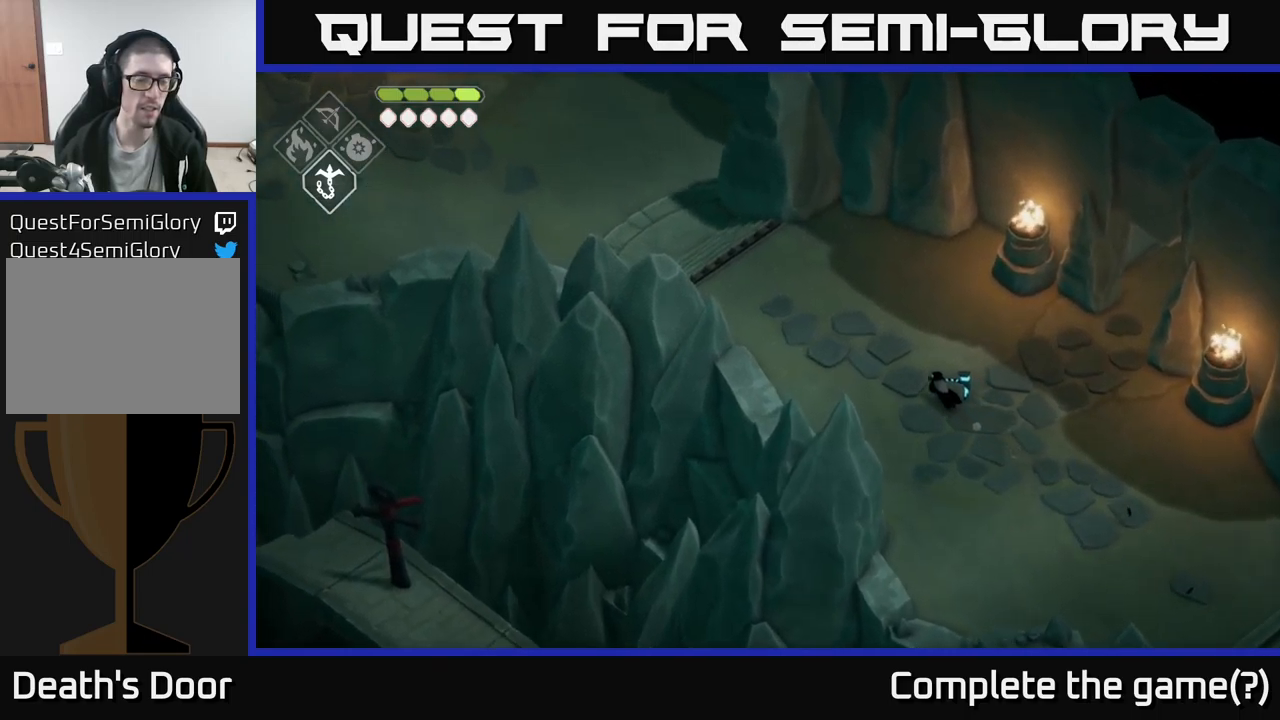
{"buttons": [], "left_stick": "up-left", "right_stick": "up-left", "events": []}
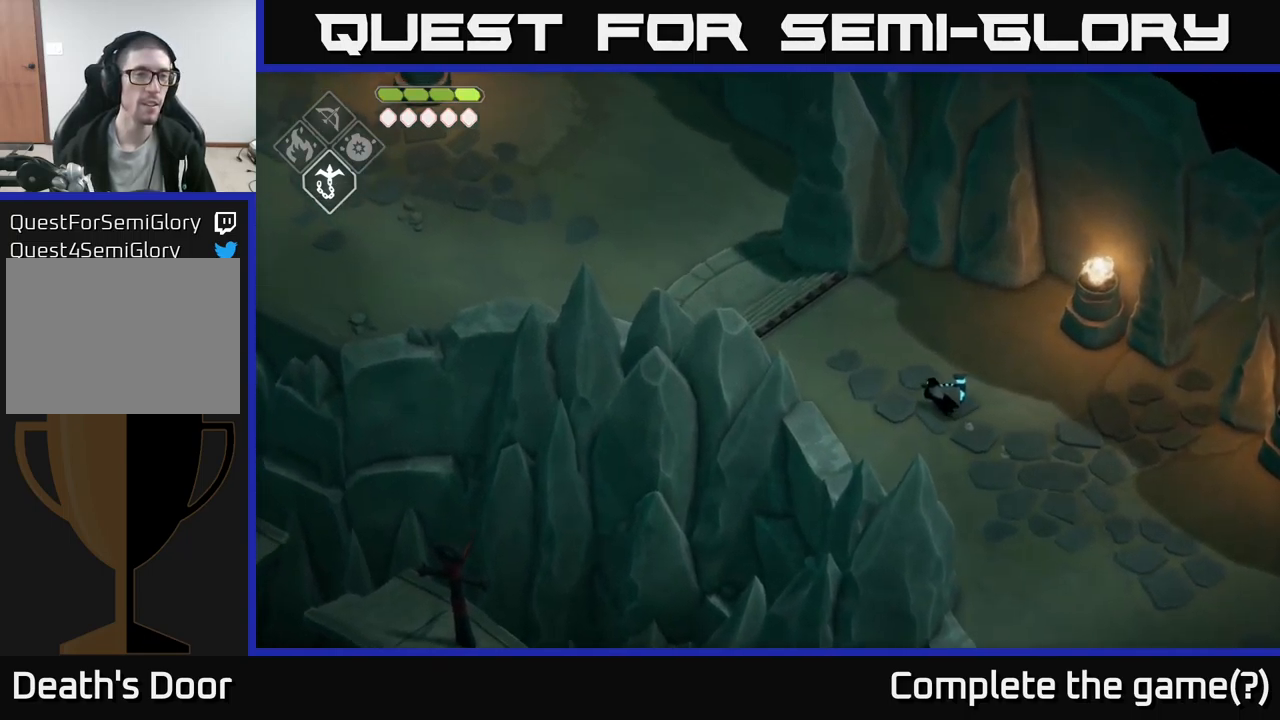
{"buttons": [], "left_stick": "up-left", "right_stick": "up-left", "events": []}
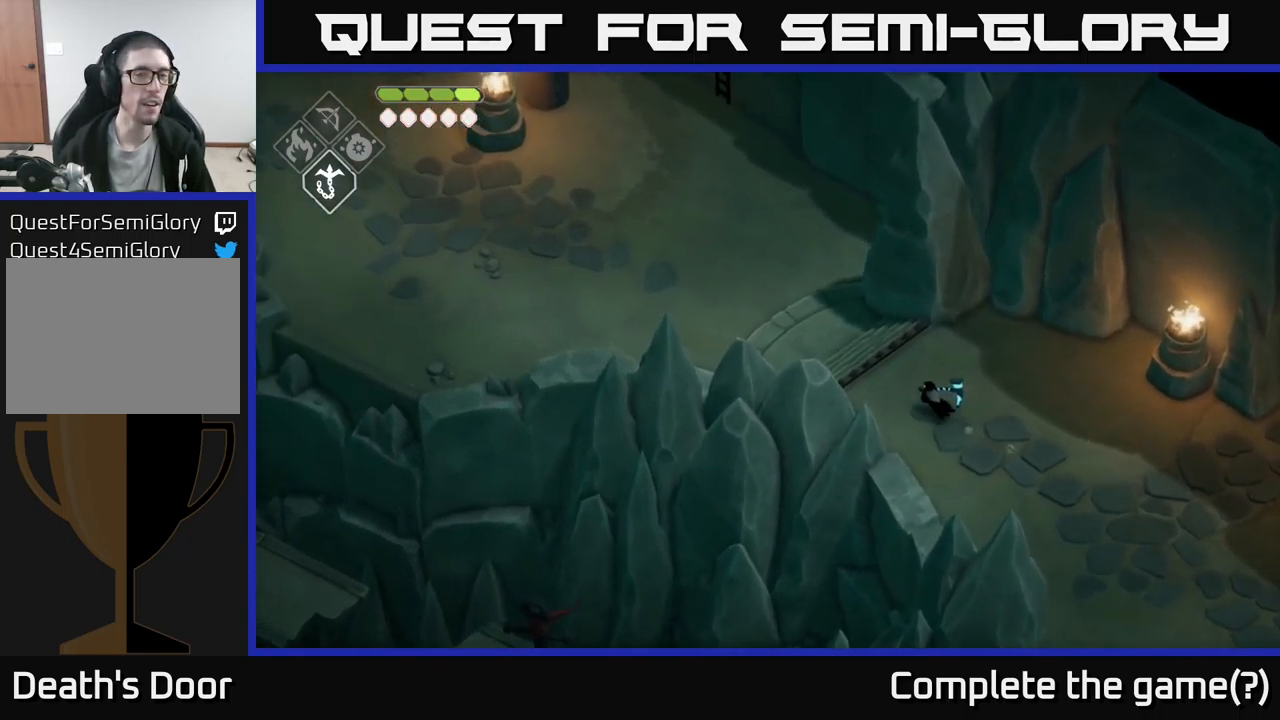
{"buttons": [], "left_stick": "up-left", "right_stick": "center", "events": [[417, "right_stick", "center"]]}
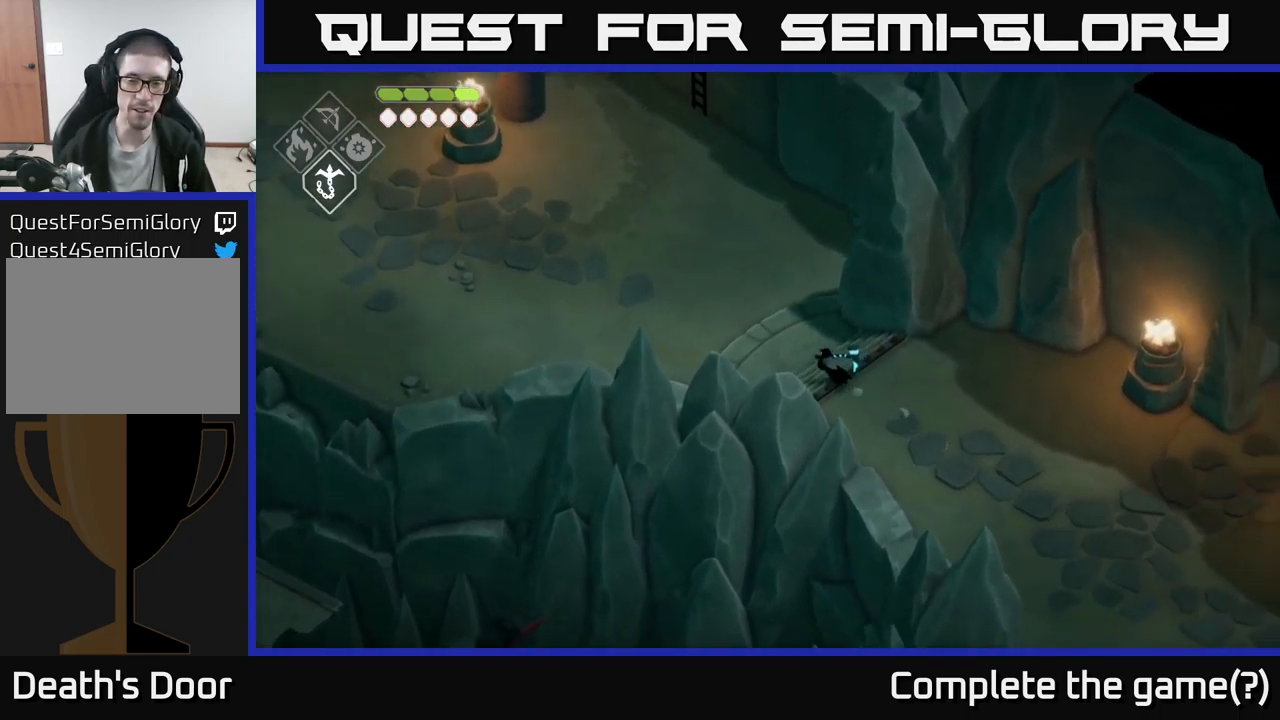
{"buttons": [], "left_stick": "up-left", "right_stick": "left", "events": [[150, "A", "down"], [217, "A", "up"], [417, "right_stick", "left"]]}
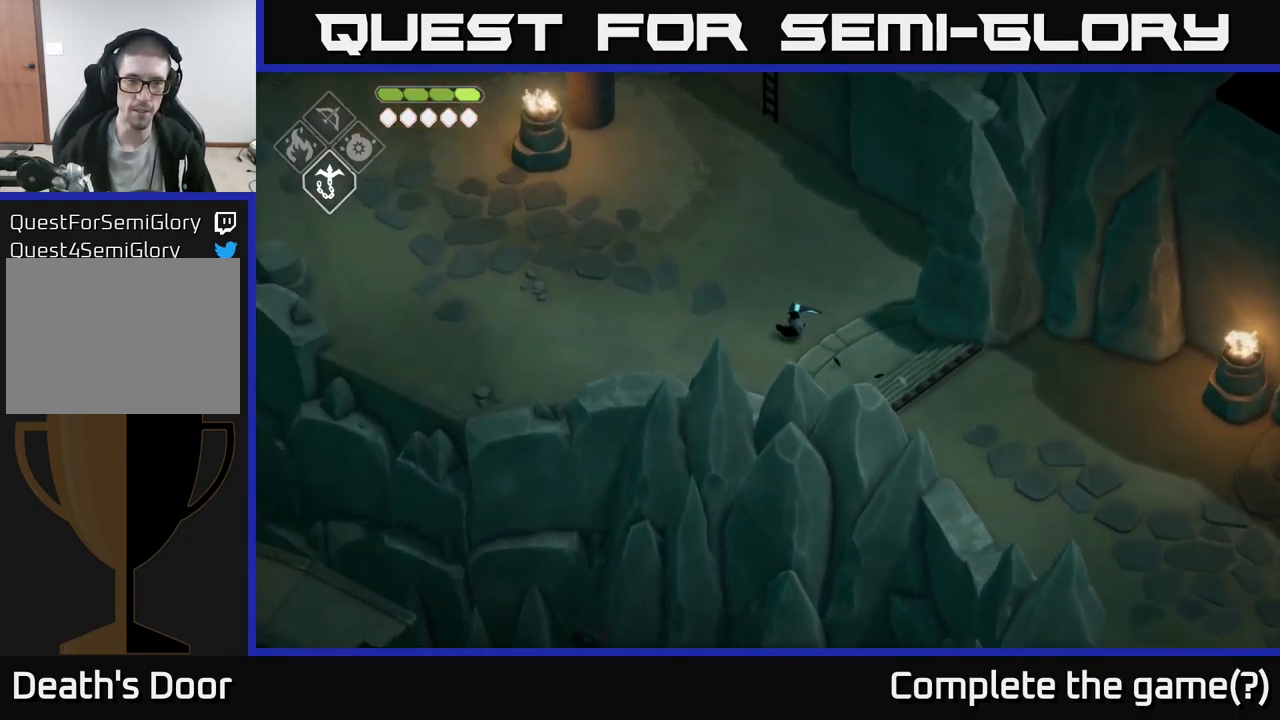
{"buttons": [], "left_stick": "left", "right_stick": "left", "events": [[183, "left_stick", "left"]]}
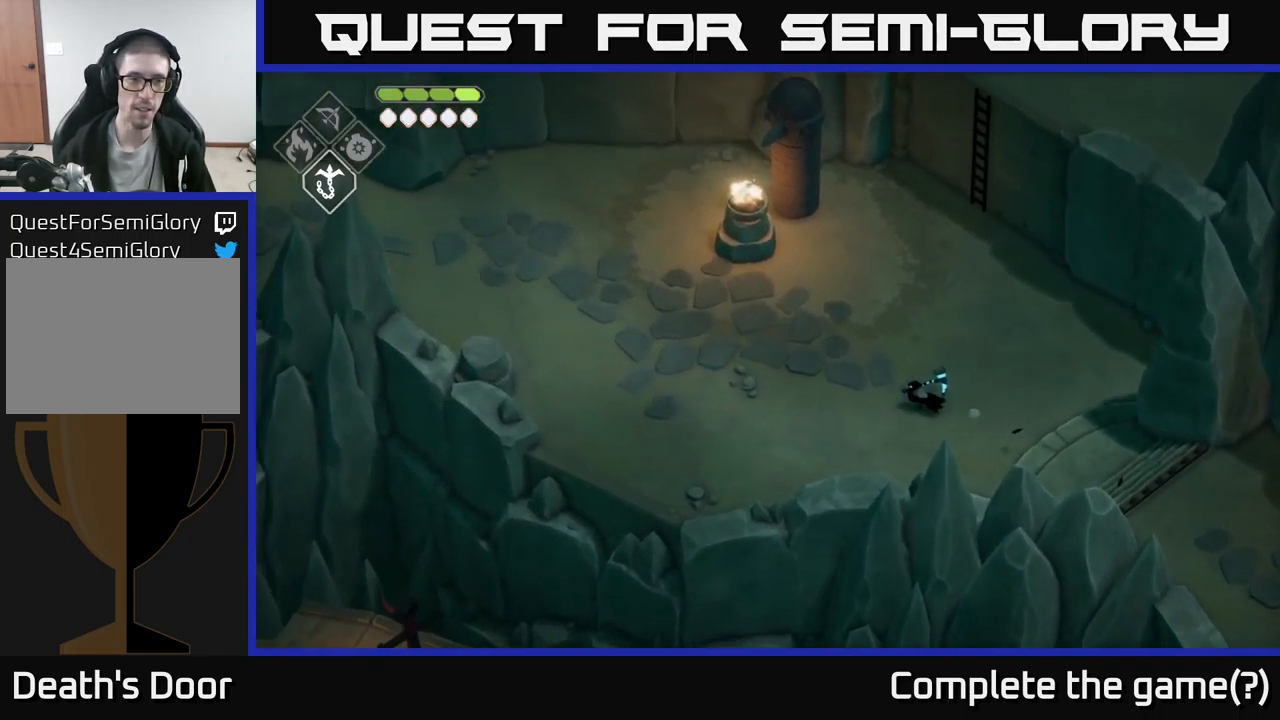
{"buttons": [], "left_stick": "left", "right_stick": "left", "events": []}
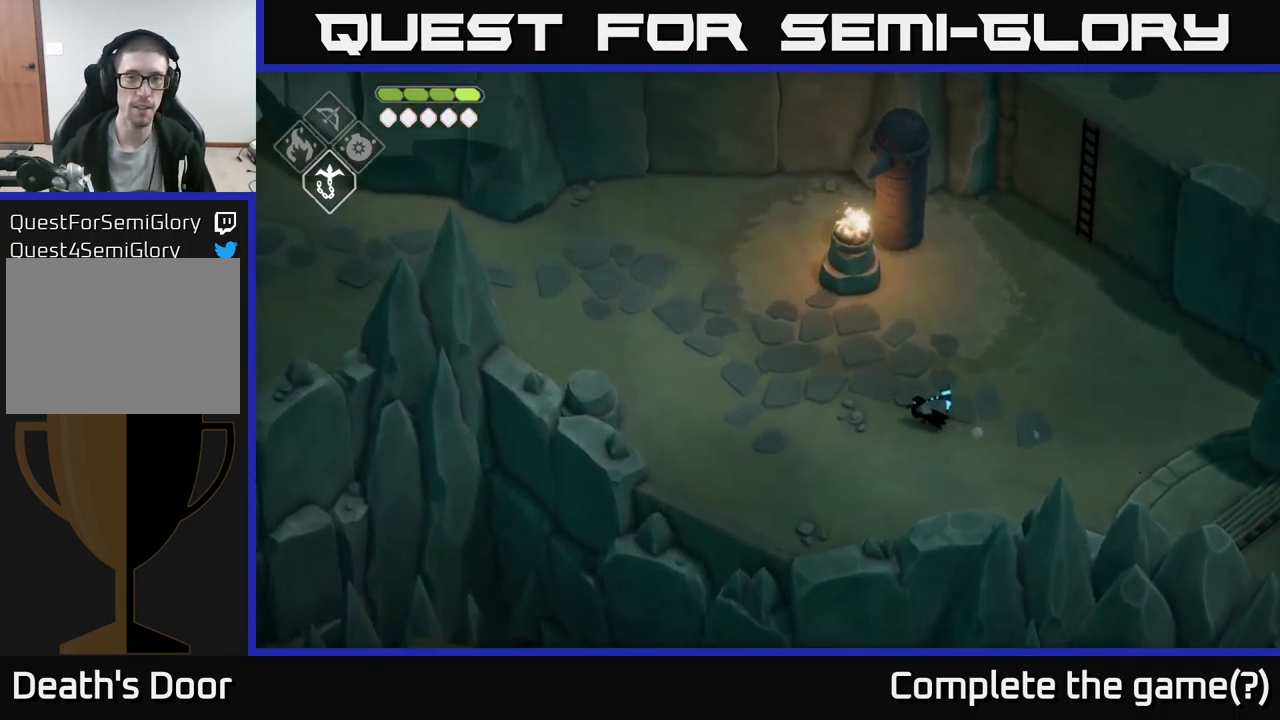
{"buttons": [], "left_stick": "up-left", "right_stick": "up-left", "events": [[150, "left_stick", "up-left"], [167, "right_stick", "up-left"]]}
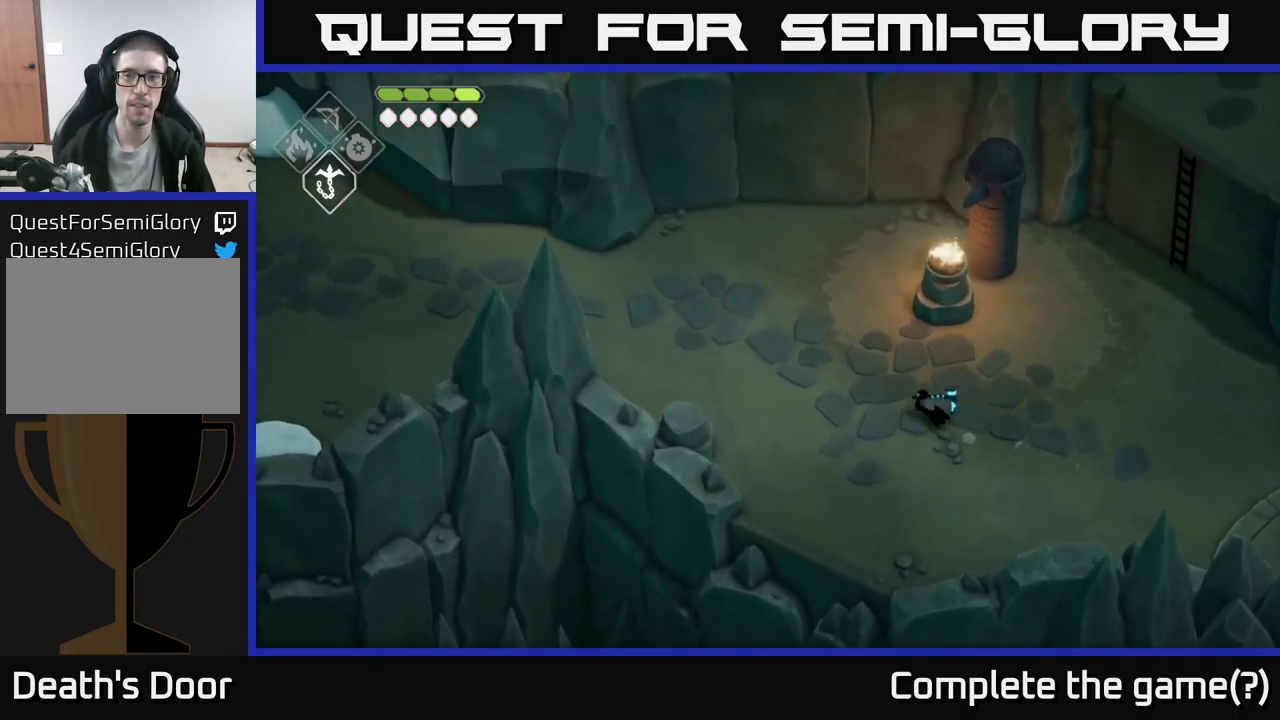
{"buttons": [], "left_stick": "up-left", "right_stick": "up", "events": [[400, "right_stick", "up"]]}
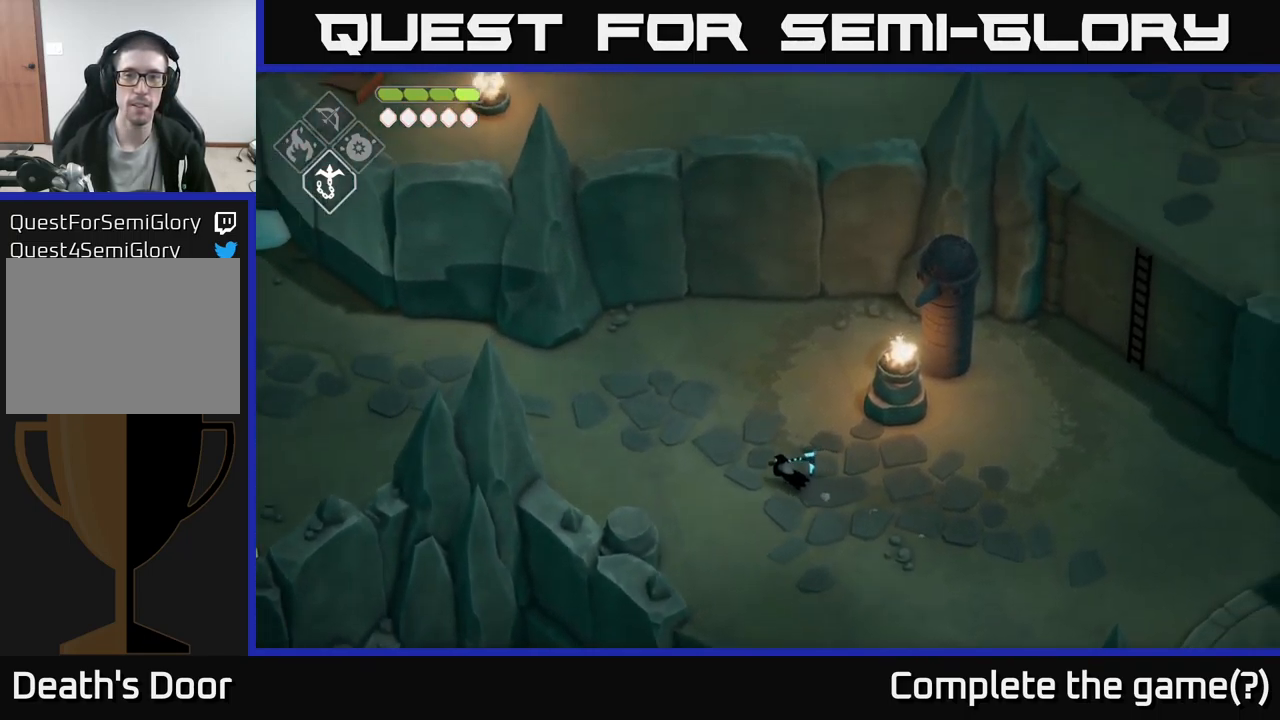
{"buttons": [], "left_stick": "up-left", "right_stick": "up-right", "events": [[67, "right_stick", "up-right"]]}
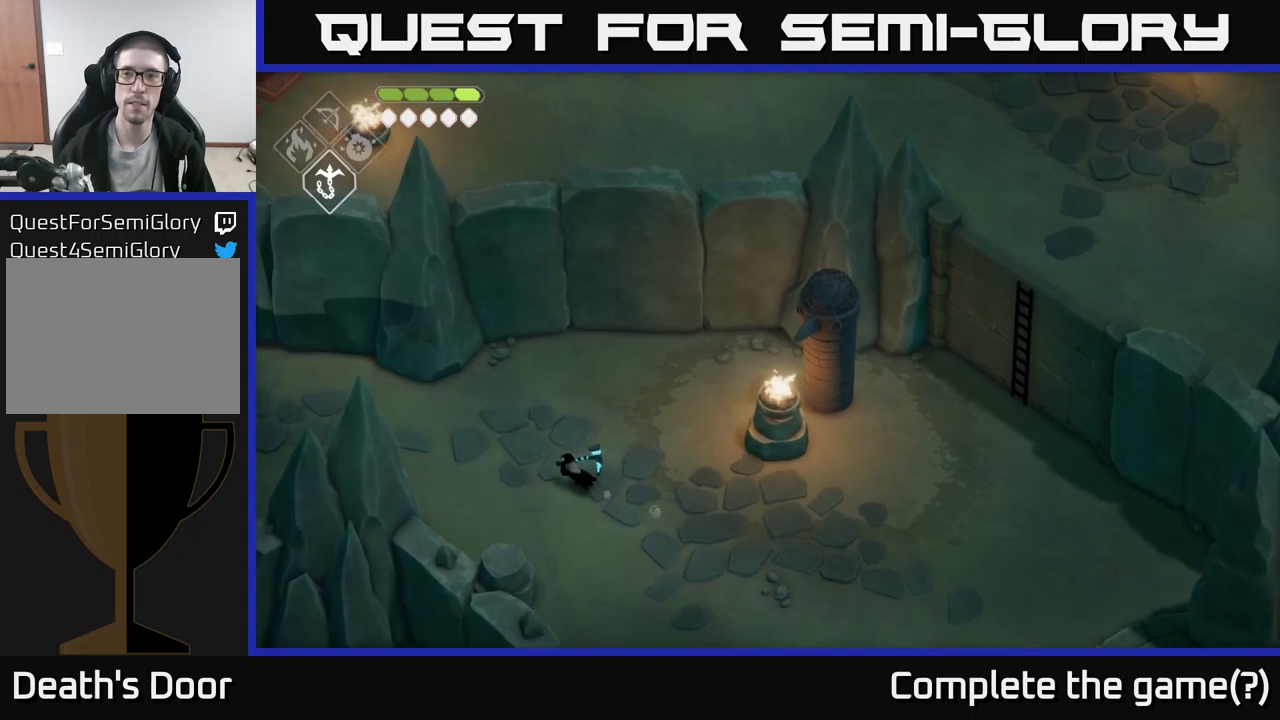
{"buttons": [], "left_stick": "up-left", "right_stick": "up-left", "events": [[100, "right_stick", "up-left"]]}
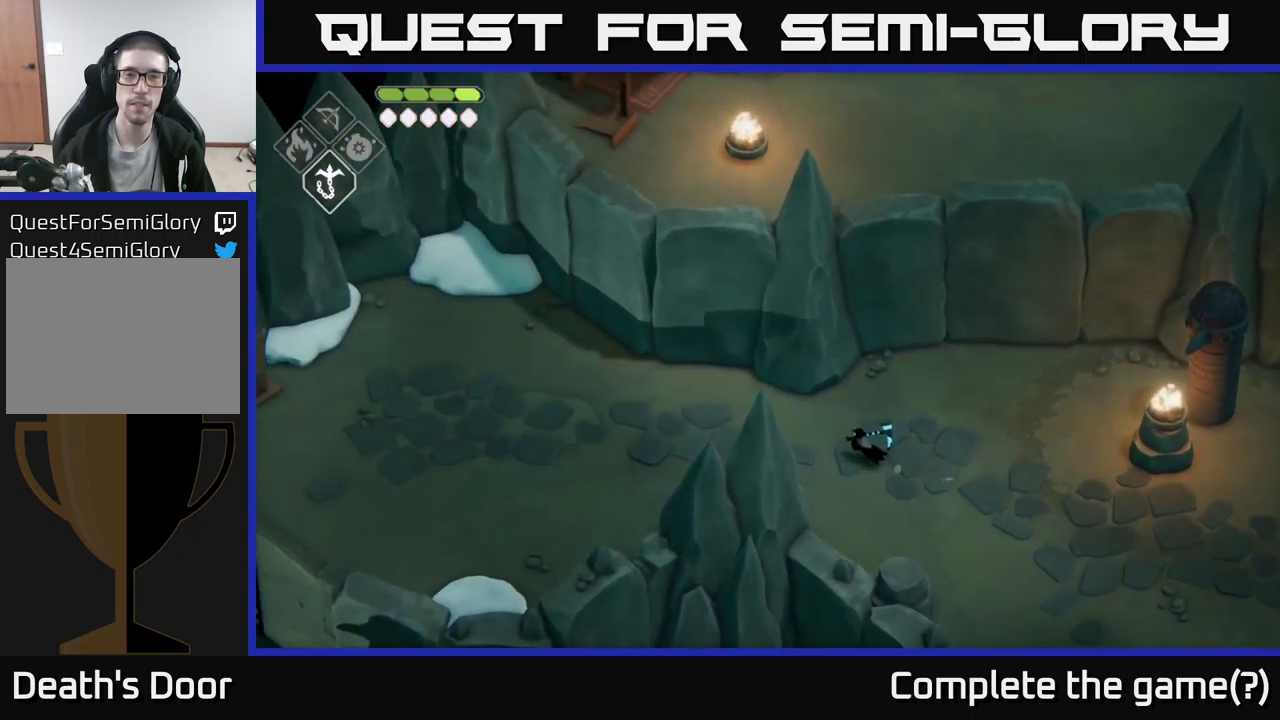
{"buttons": [], "left_stick": "up-left", "right_stick": "up-left", "events": []}
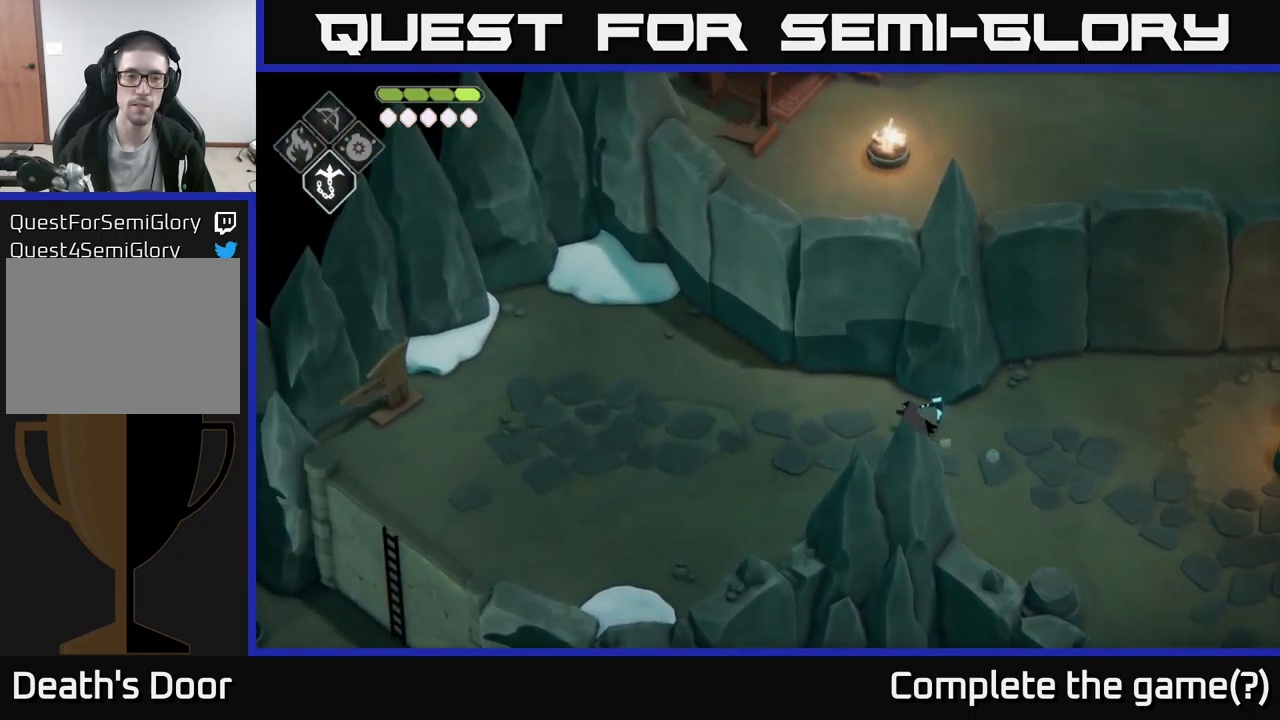
{"buttons": [], "left_stick": "left", "right_stick": "left", "events": [[50, "right_stick", "left"], [100, "left_stick", "left"]]}
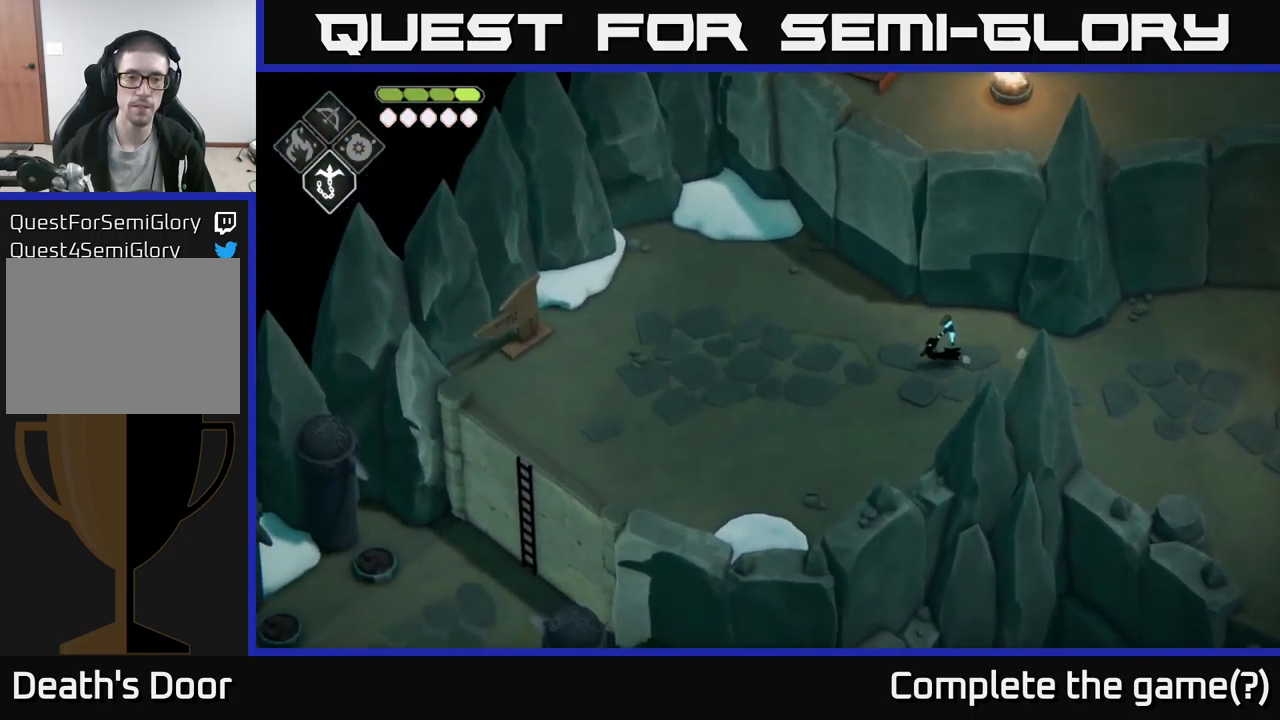
{"buttons": [], "left_stick": "left", "right_stick": "left", "events": []}
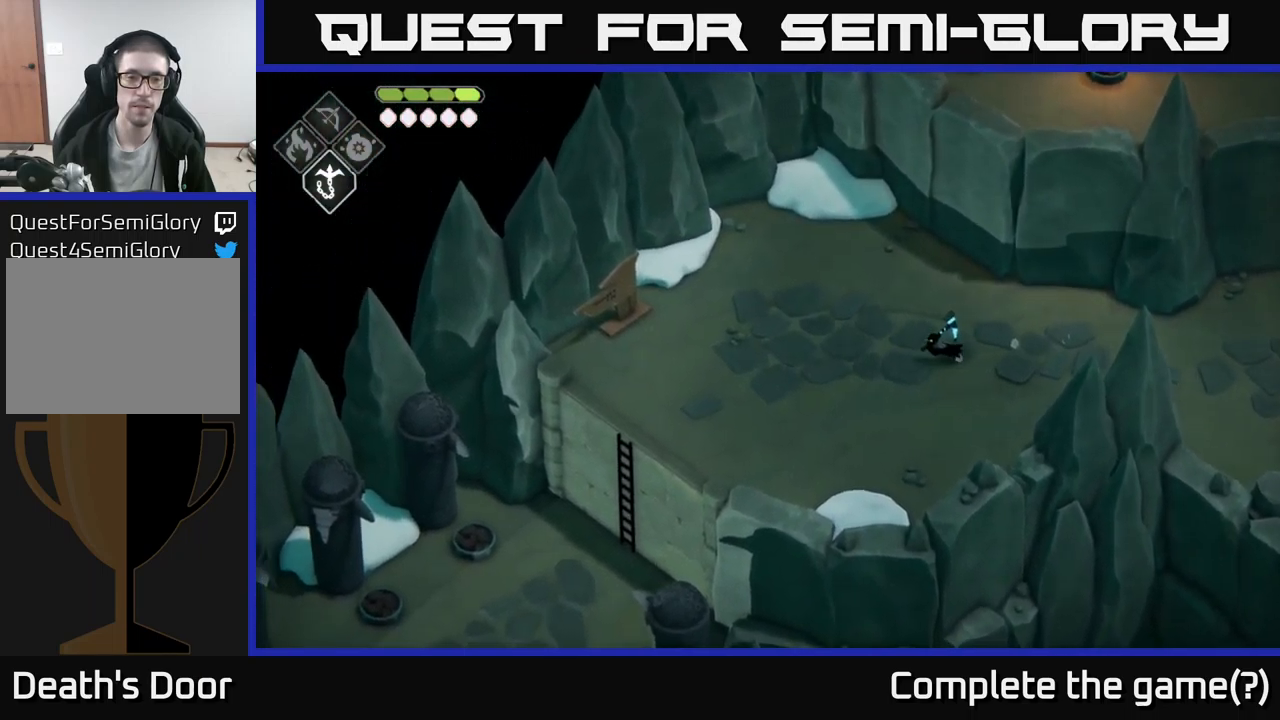
{"buttons": [], "left_stick": "left", "right_stick": "left", "events": []}
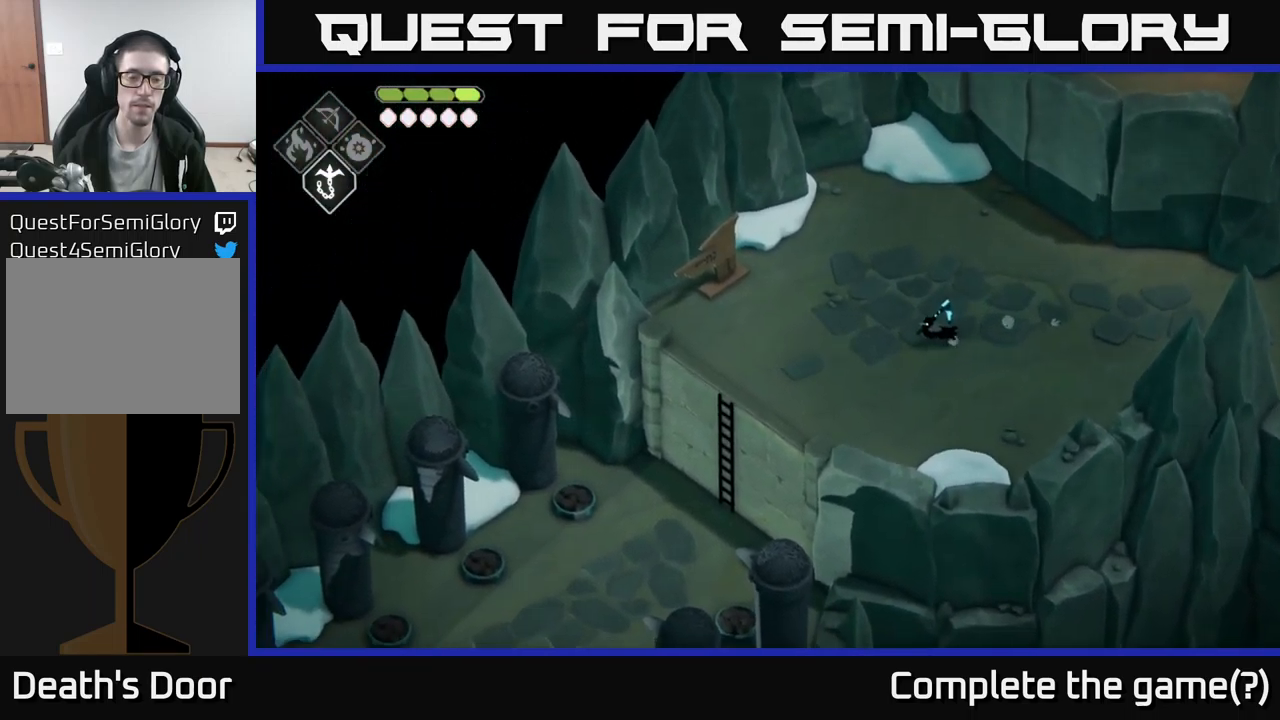
{"buttons": [], "left_stick": "up-left", "right_stick": "left", "events": [[400, "left_stick", "up-left"]]}
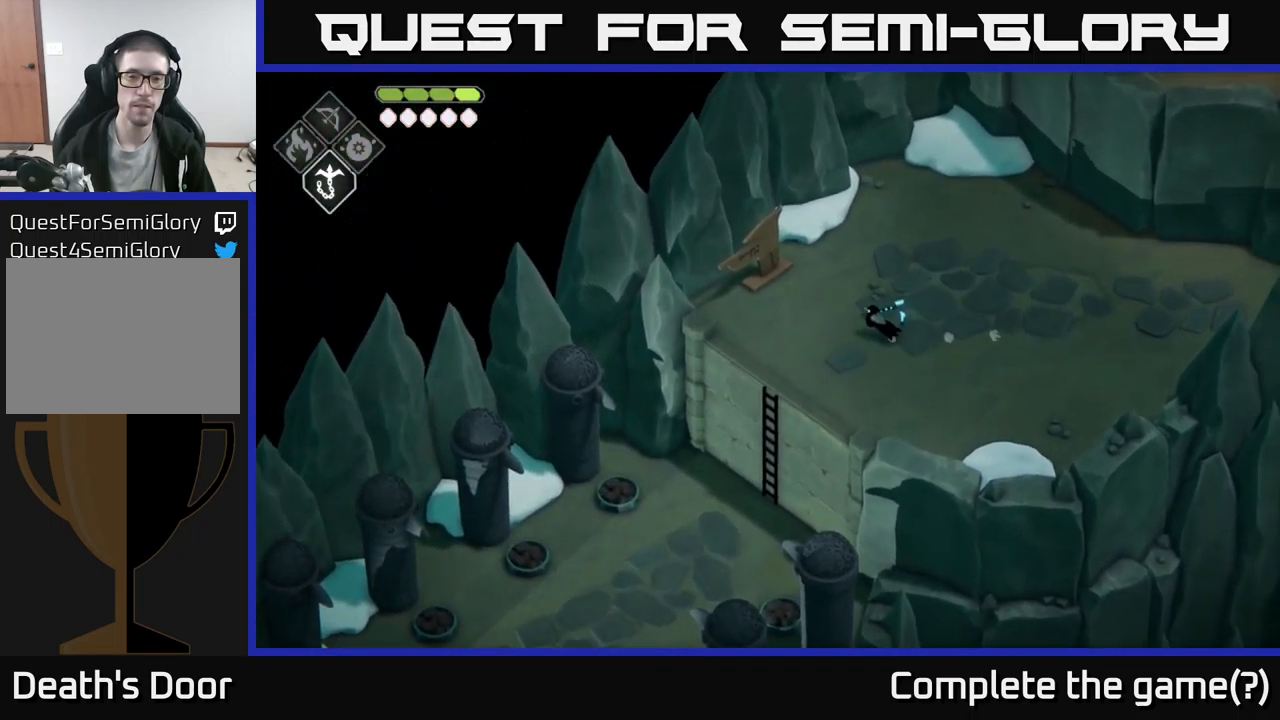
{"buttons": [], "left_stick": "up-left", "right_stick": "center", "events": [[50, "right_stick", "center"]]}
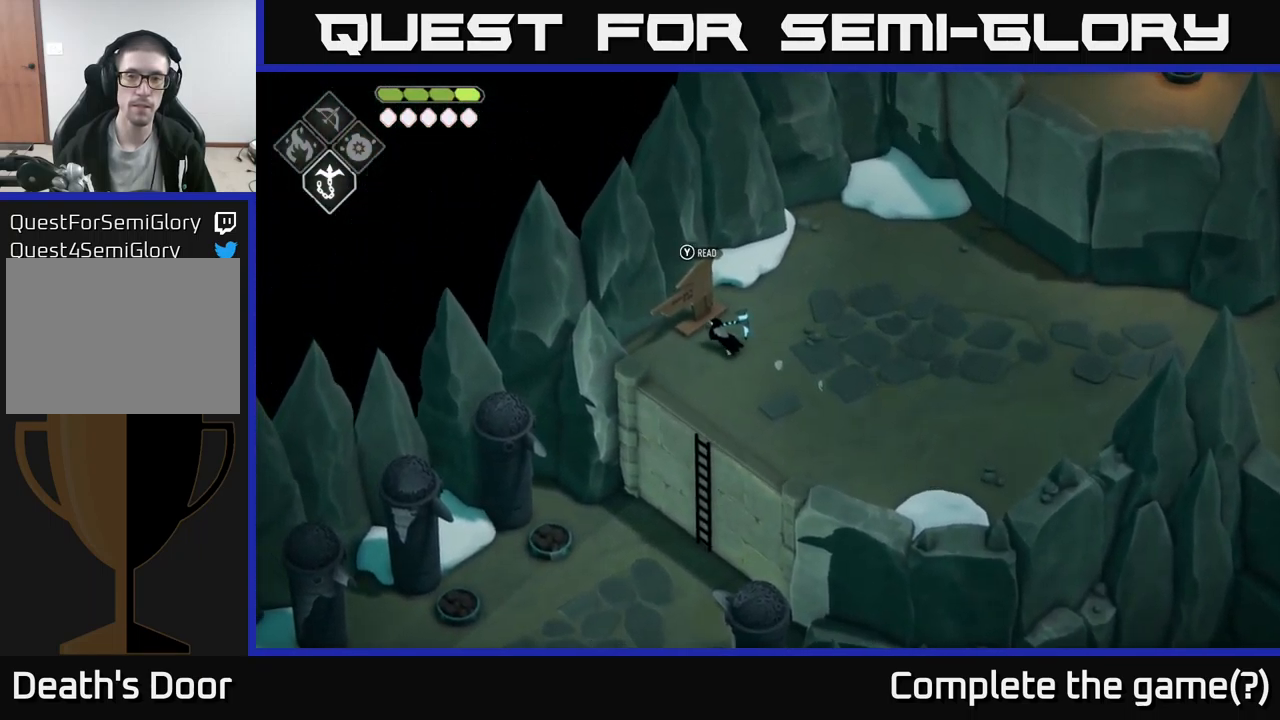
{"buttons": [], "left_stick": "center", "right_stick": "center", "events": [[84, "left_stick", "center"], [134, "Y", "down"], [217, "Y", "up"]]}
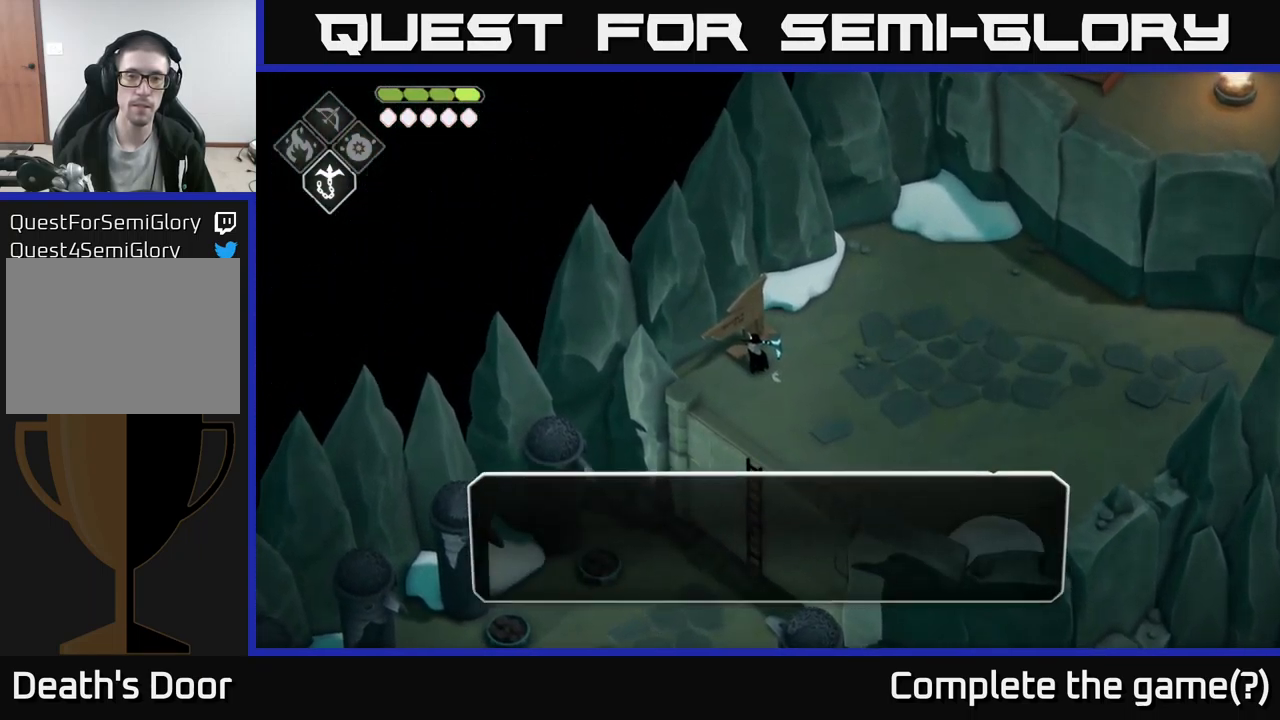
{"buttons": [], "left_stick": "center", "right_stick": "center", "events": []}
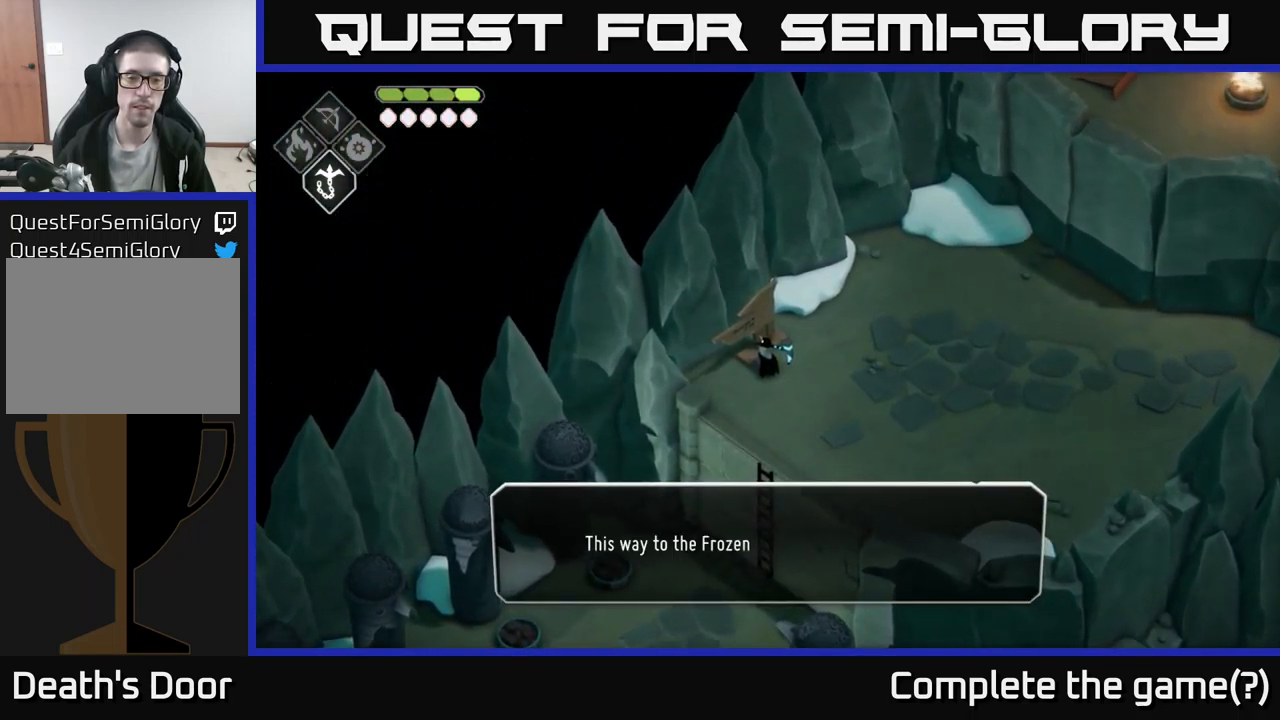
{"buttons": [], "left_stick": "center", "right_stick": "center", "events": [[100, "A", "down"], [317, "A", "up"]]}
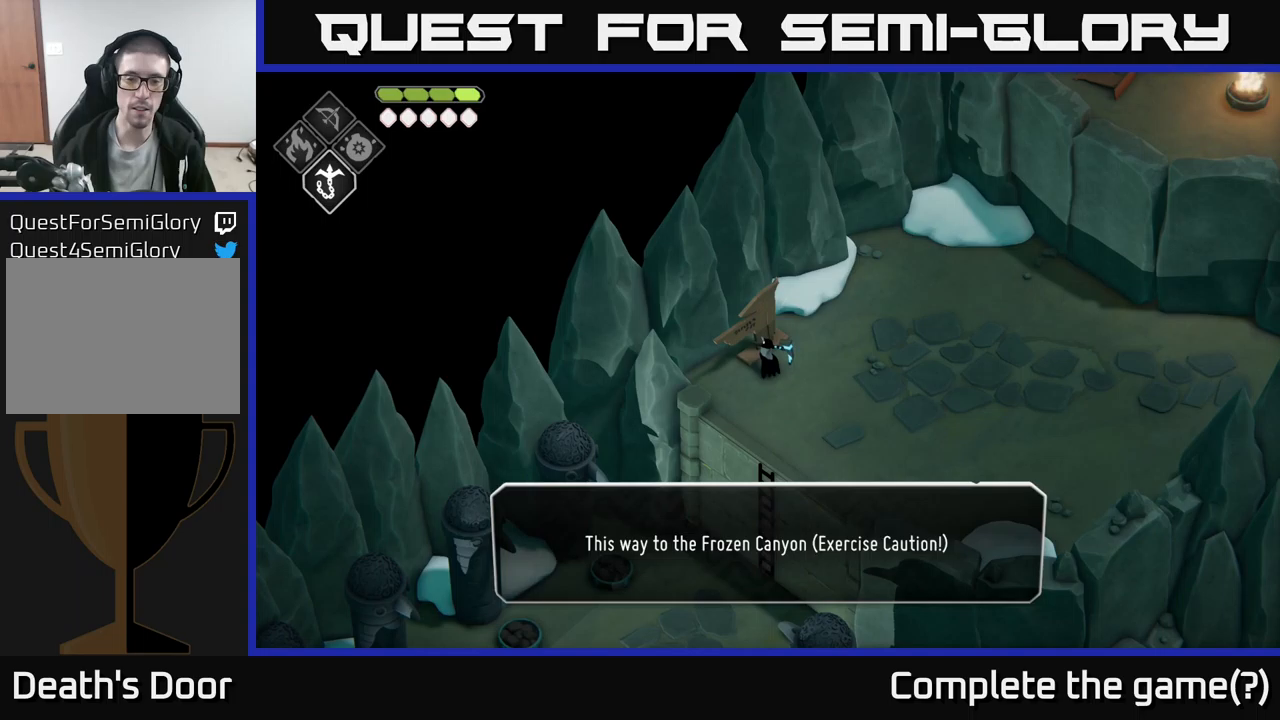
{"buttons": [], "left_stick": "center", "right_stick": "center", "events": []}
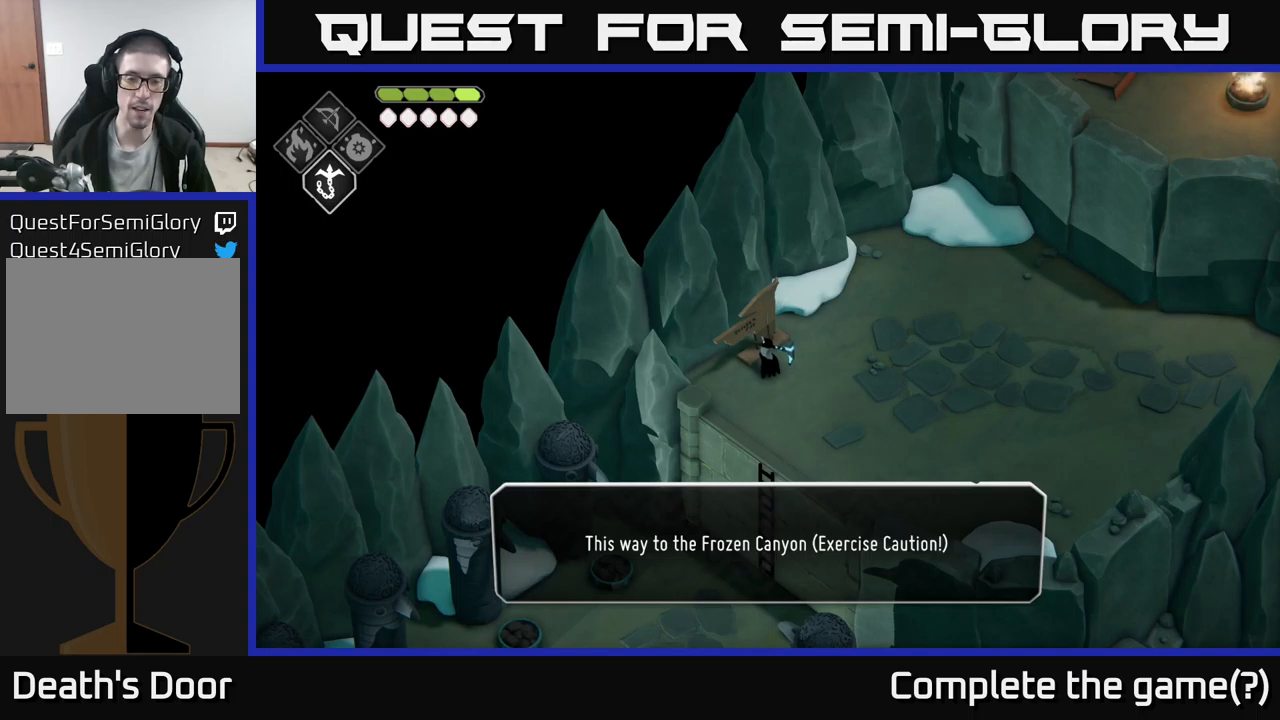
{"buttons": [], "left_stick": "center", "right_stick": "center", "events": []}
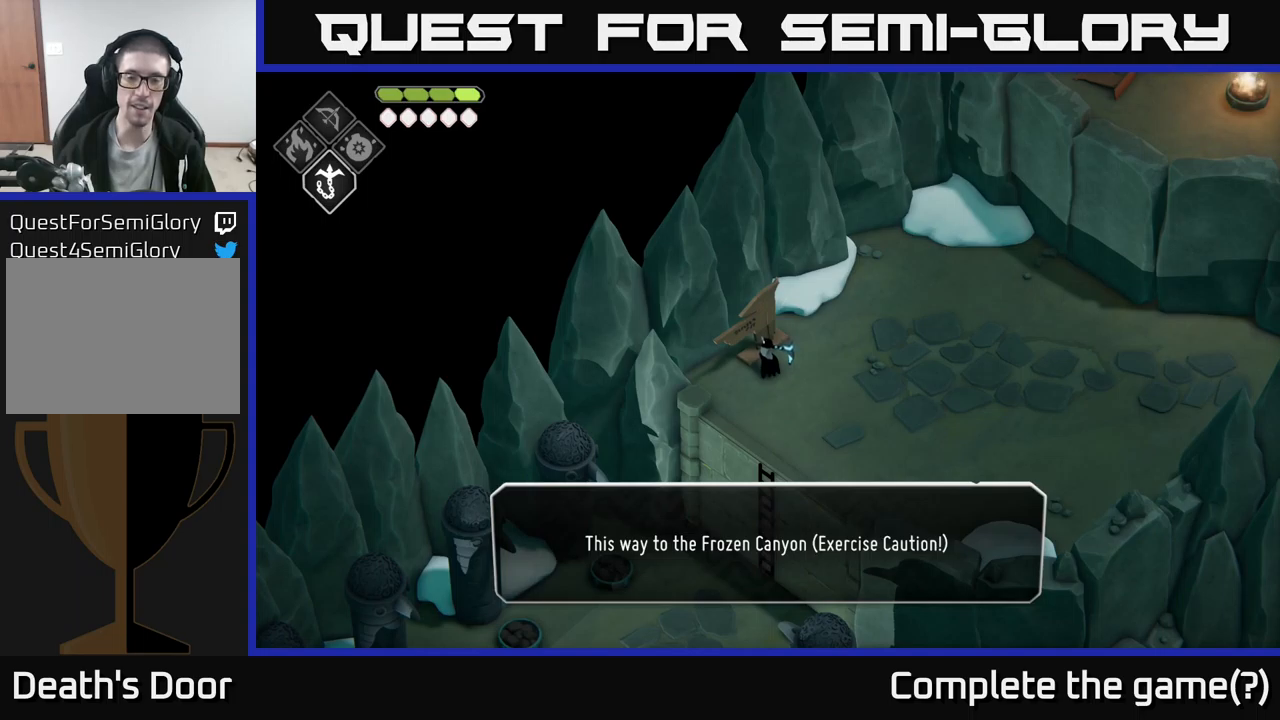
{"buttons": [], "left_stick": "right", "right_stick": "center", "events": [[416, "A", "down"], [500, "A", "up"], [500, "left_stick", "right"]]}